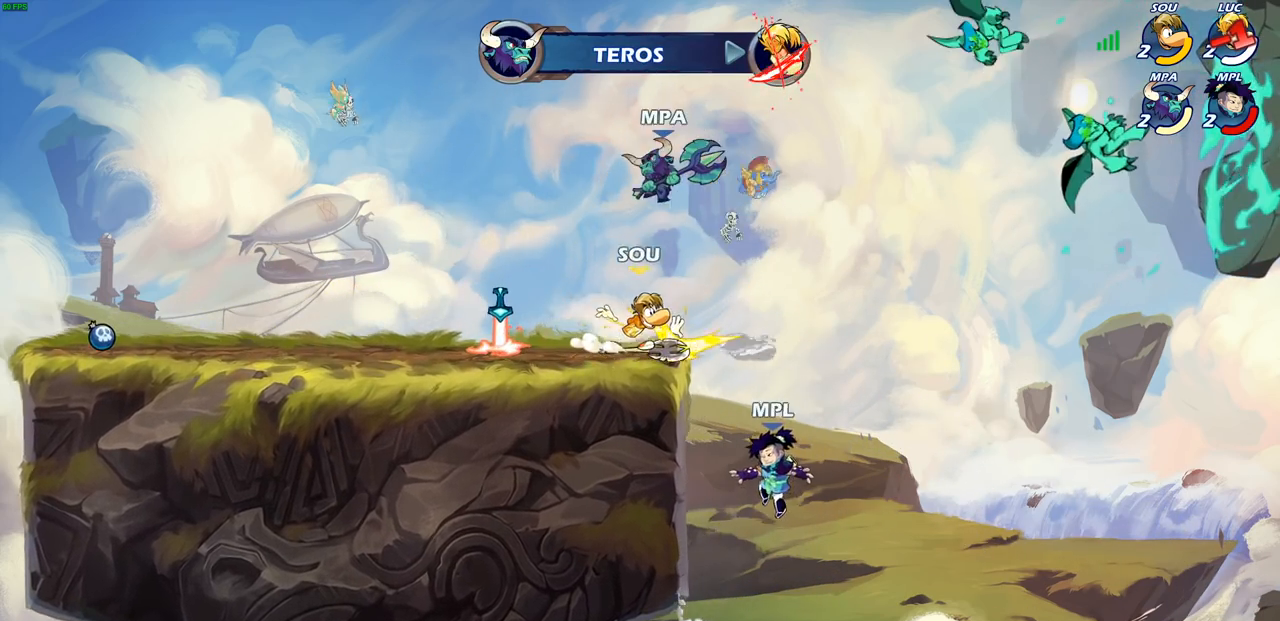
Gameplay with a controller (PlayStation layout); each line is a JSON object with the inputs held at the frame after it. "events" lists button and stick changes between this image and that frame as [ms after this image, input, new state], when the widget could be followed in between.
{"buttons": [], "left_stick": "center", "right_stick": "center", "events": []}
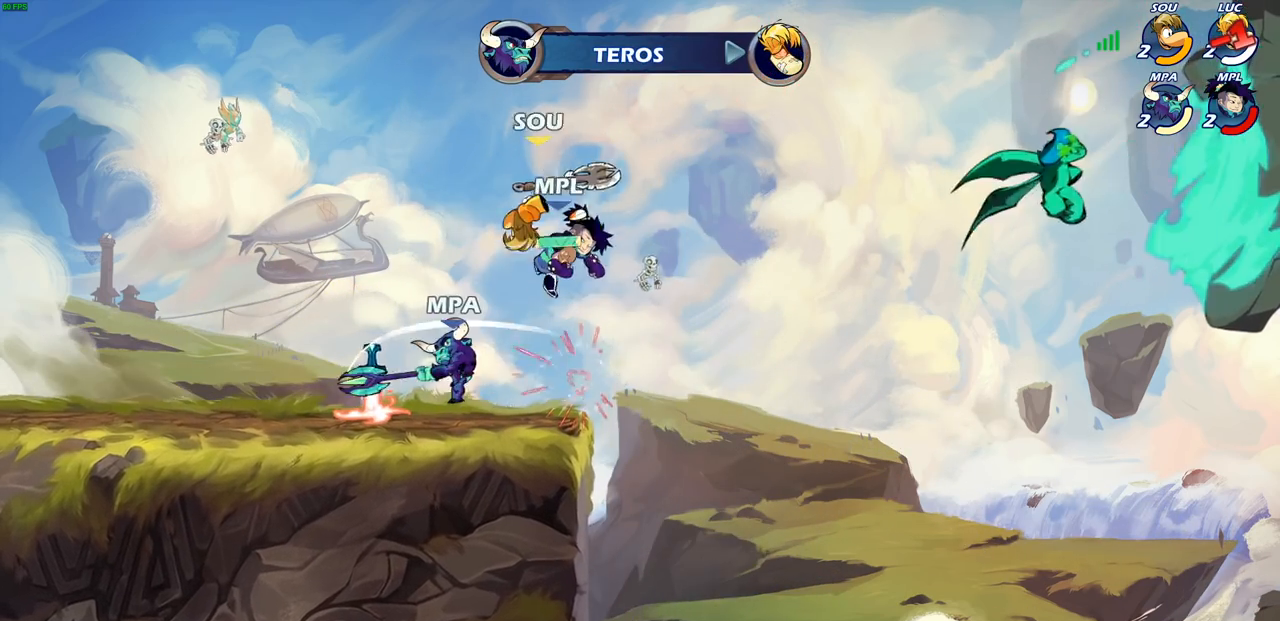
{"buttons": [], "left_stick": "center", "right_stick": "center", "events": []}
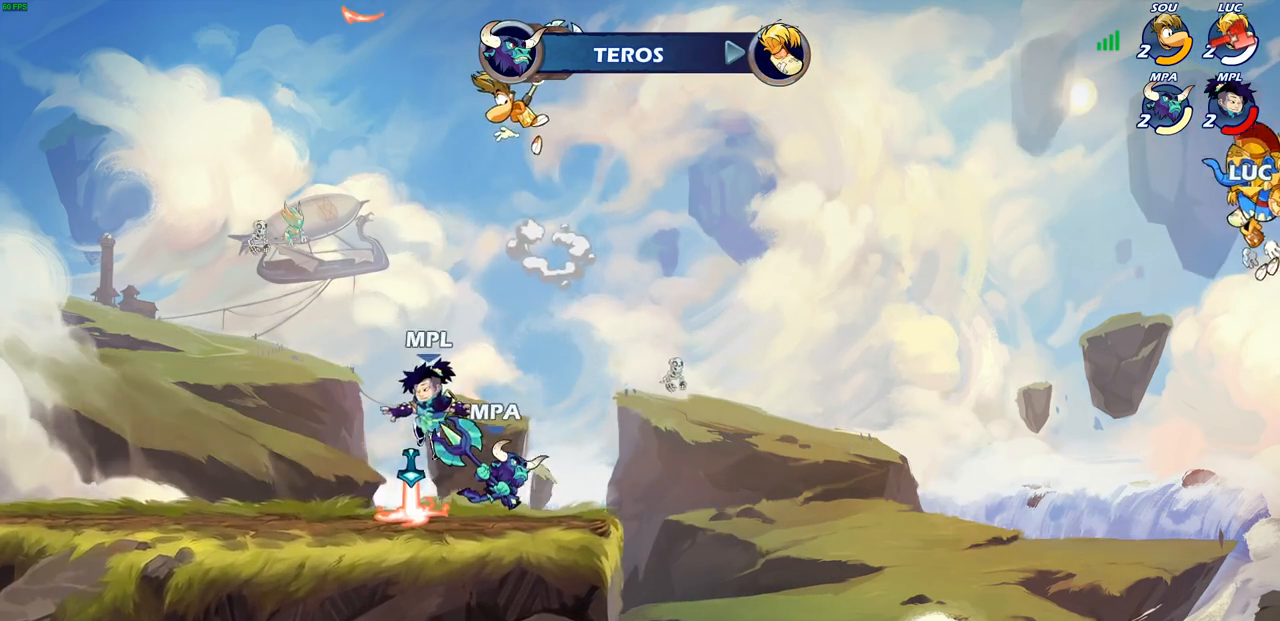
{"buttons": [], "left_stick": "center", "right_stick": "center", "events": []}
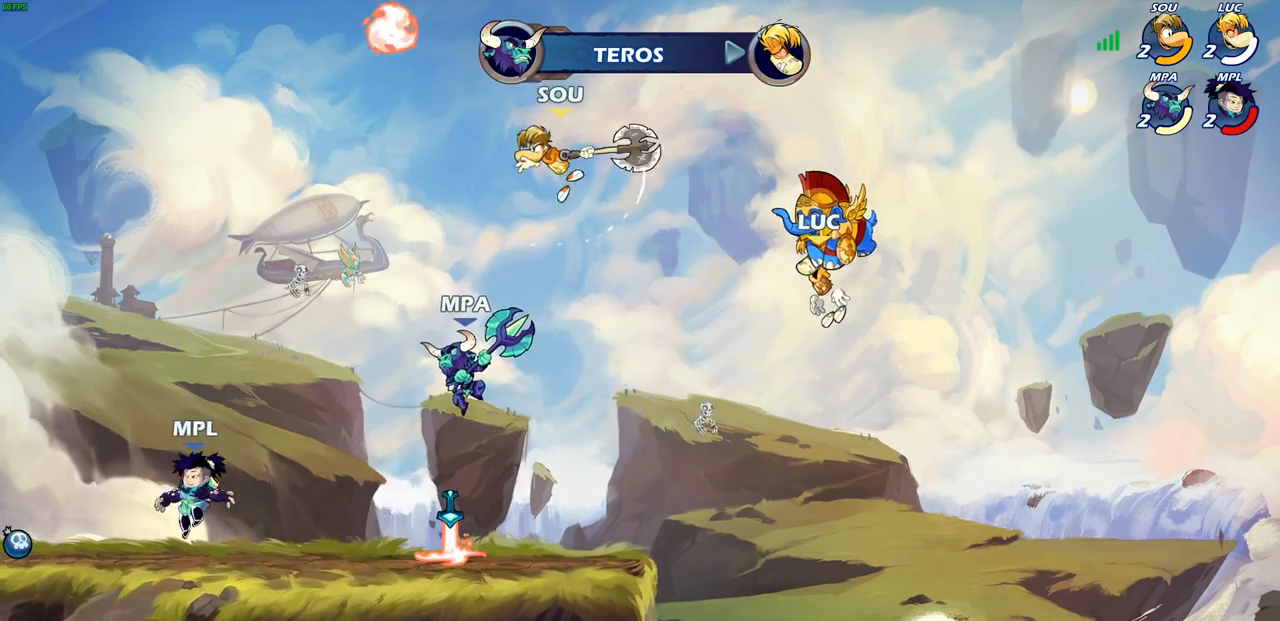
{"buttons": [], "left_stick": "center", "right_stick": "center", "events": []}
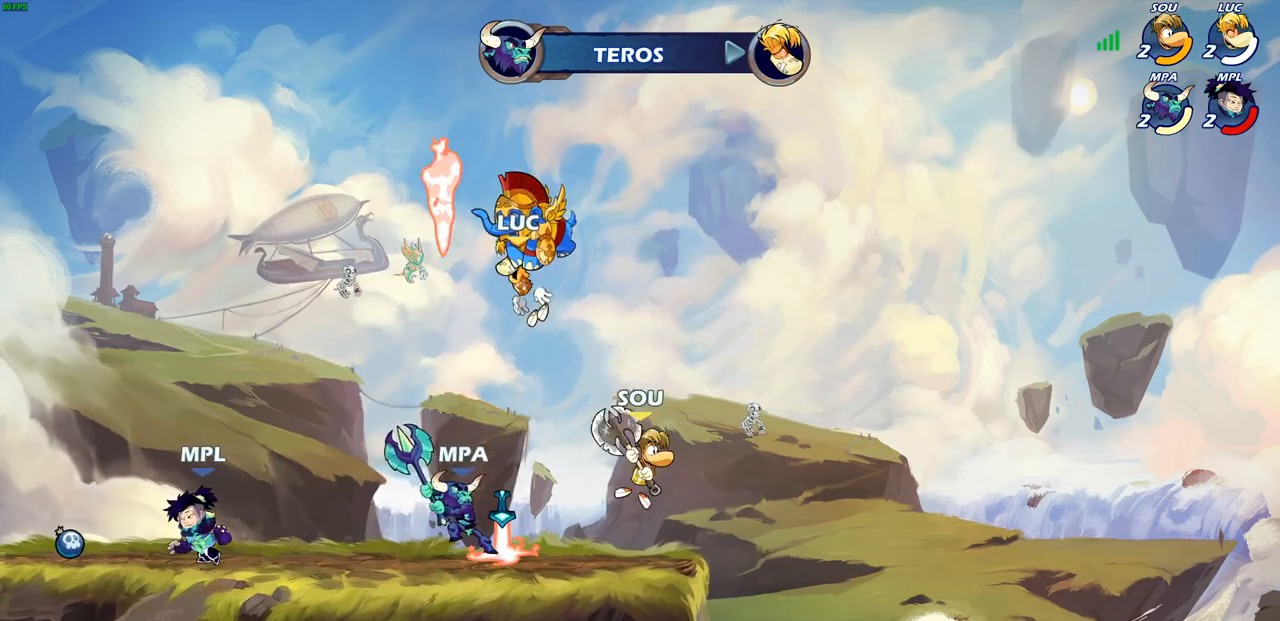
{"buttons": [], "left_stick": "center", "right_stick": "center", "events": []}
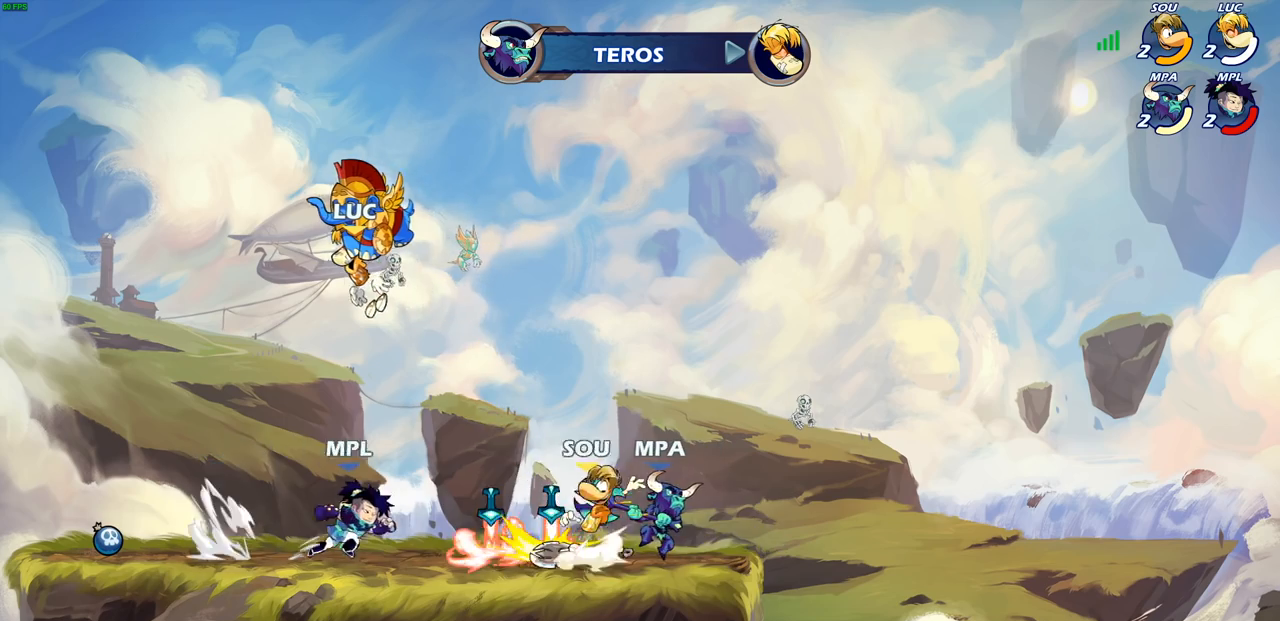
{"buttons": [], "left_stick": "center", "right_stick": "center", "events": []}
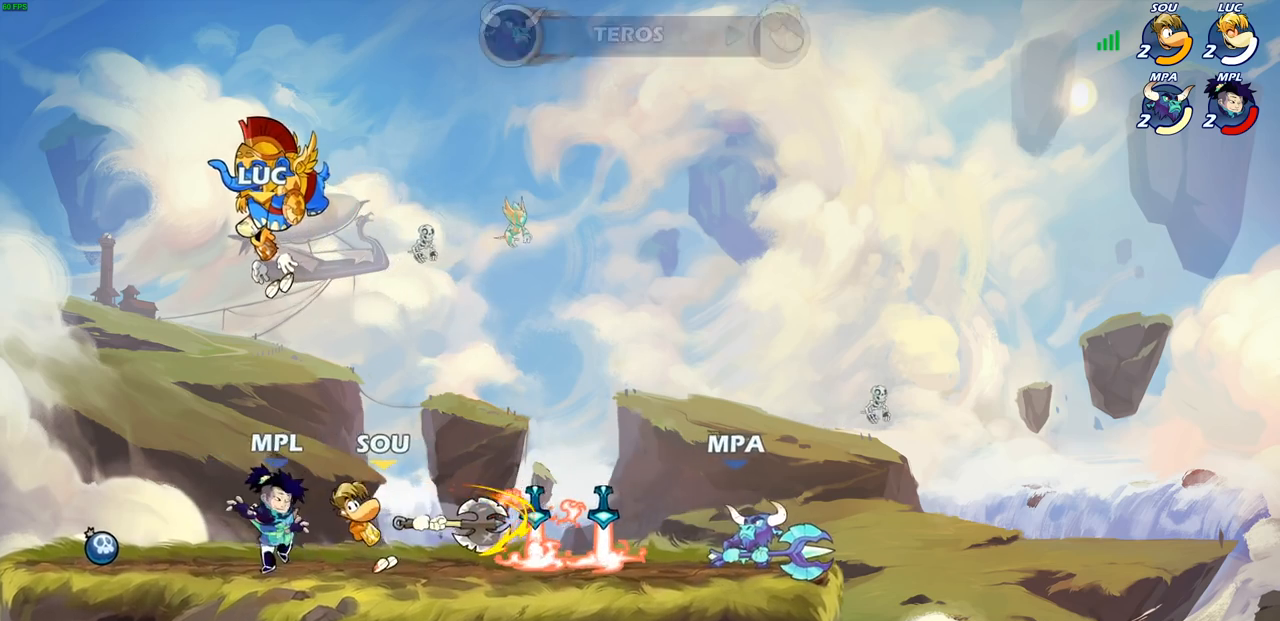
{"buttons": [], "left_stick": "center", "right_stick": "center", "events": []}
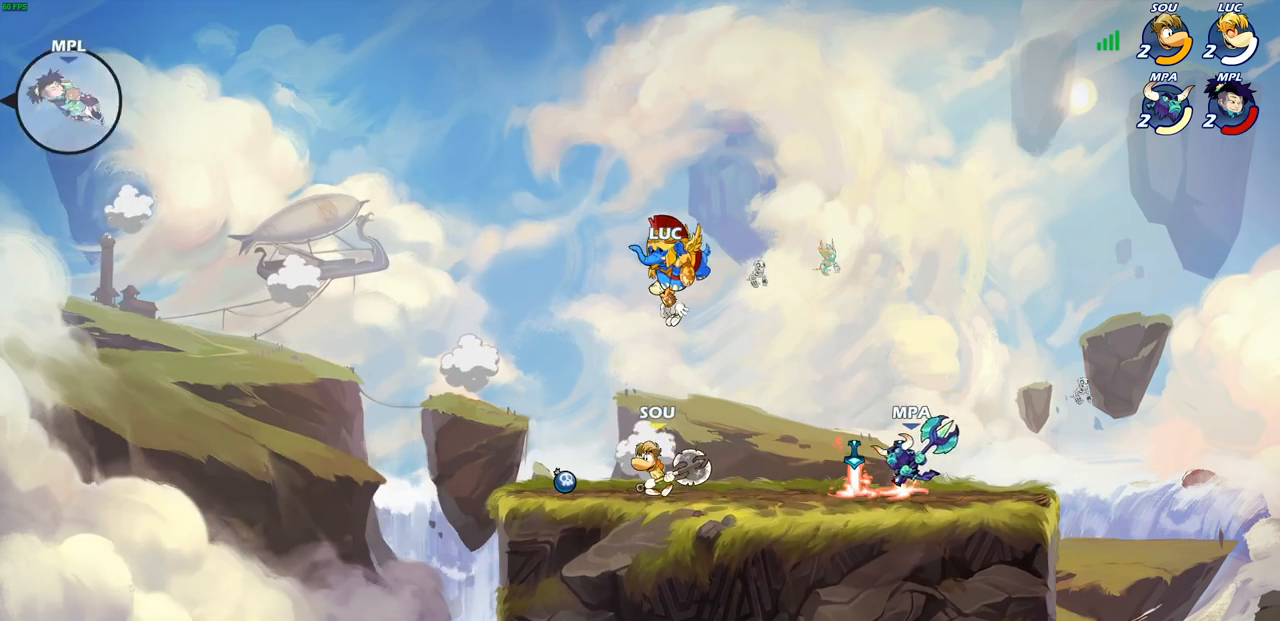
{"buttons": [], "left_stick": "up-left", "right_stick": "center", "events": [[500, "left_stick", "up-left"]]}
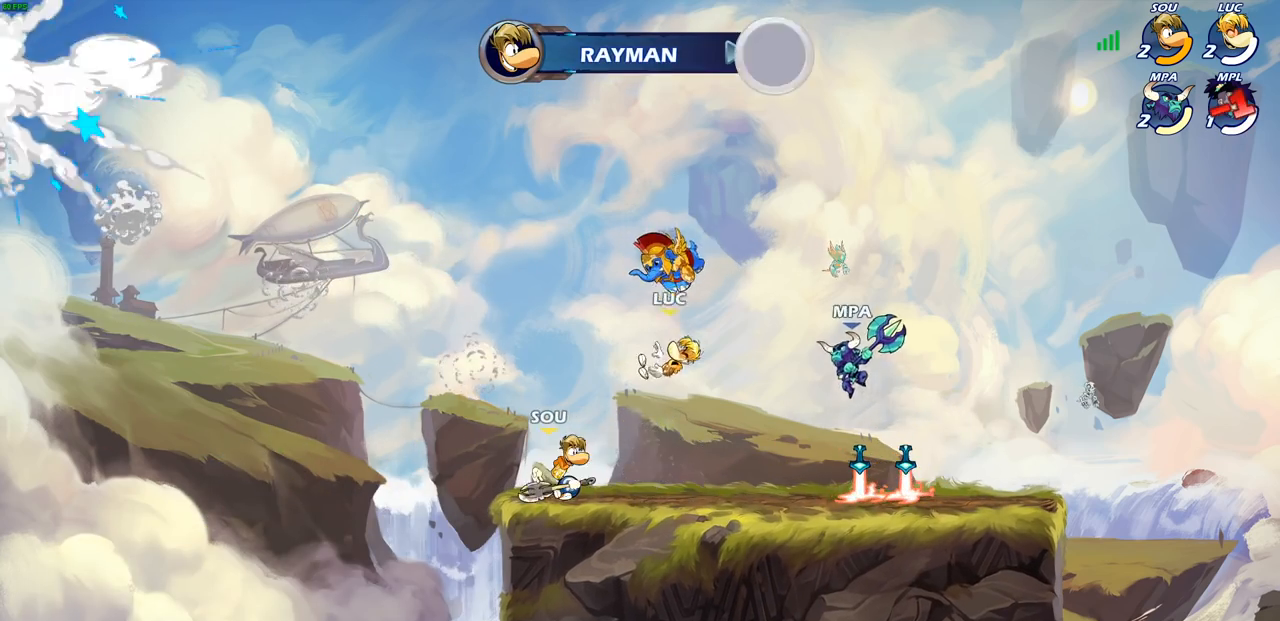
{"buttons": [], "left_stick": "up-left", "right_stick": "center", "events": []}
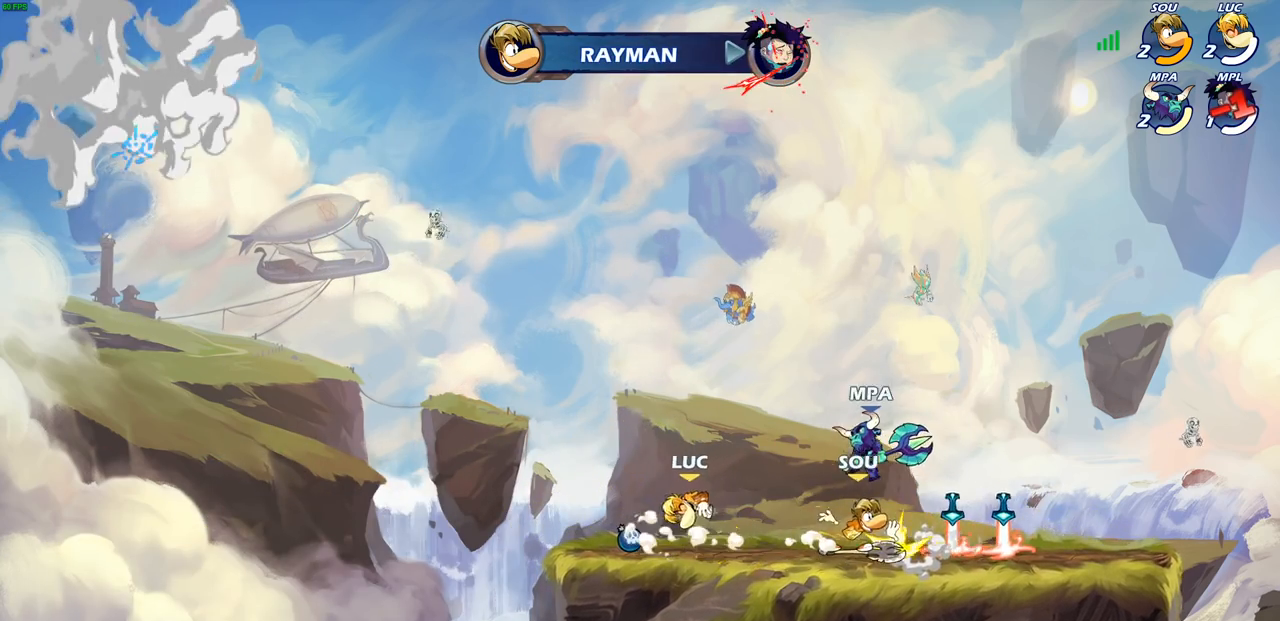
{"buttons": [], "left_stick": "down-right", "right_stick": "center", "events": [[100, "R1", "down"], [117, "left_stick", "up-right"], [150, "CROSS", "down"], [233, "R1", "up"], [250, "CROSS", "up"], [383, "left_stick", "down-right"], [400, "CIRCLE", "down"], [467, "CIRCLE", "up"]]}
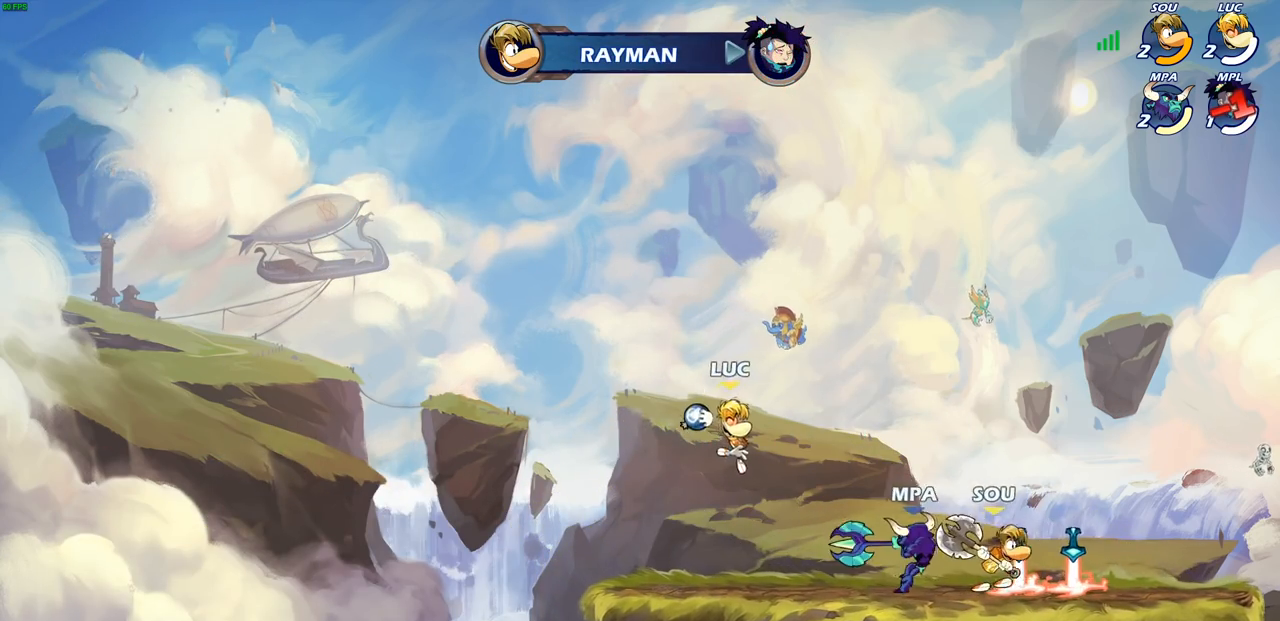
{"buttons": [], "left_stick": "left", "right_stick": "center", "events": [[17, "left_stick", "center"], [400, "left_stick", "left"]]}
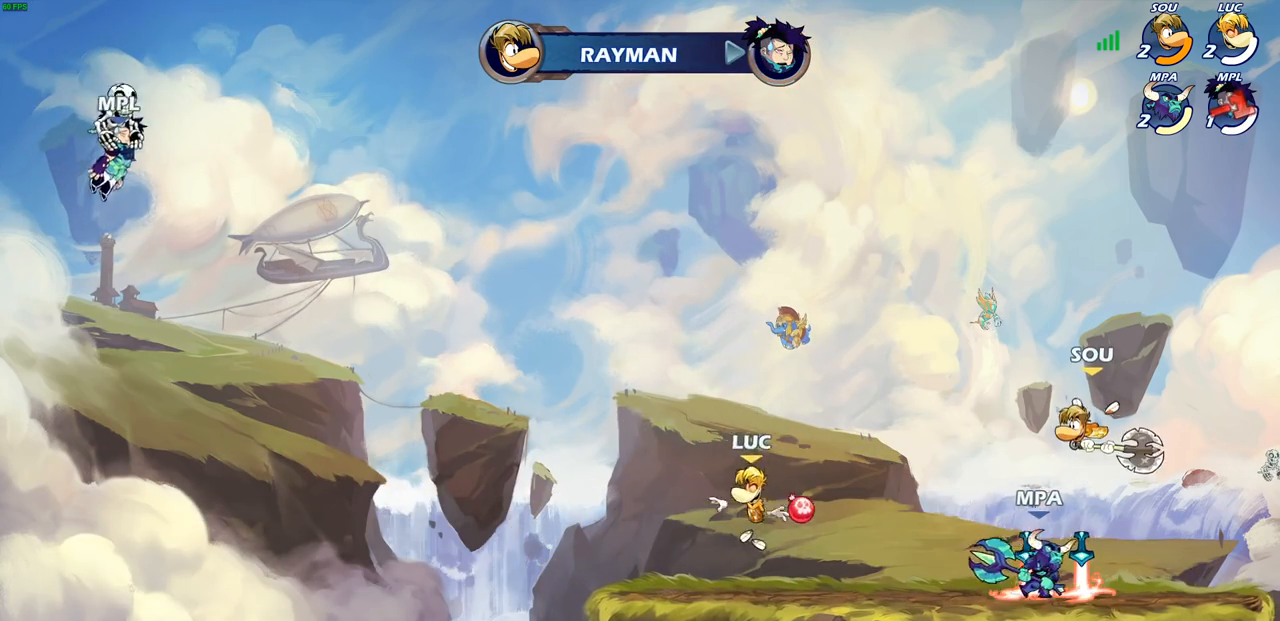
{"buttons": [], "left_stick": "up-right", "right_stick": "center", "events": [[17, "R2", "down"], [183, "left_stick", "up-right"], [200, "R1", "down"], [283, "R1", "up"], [283, "R2", "up"]]}
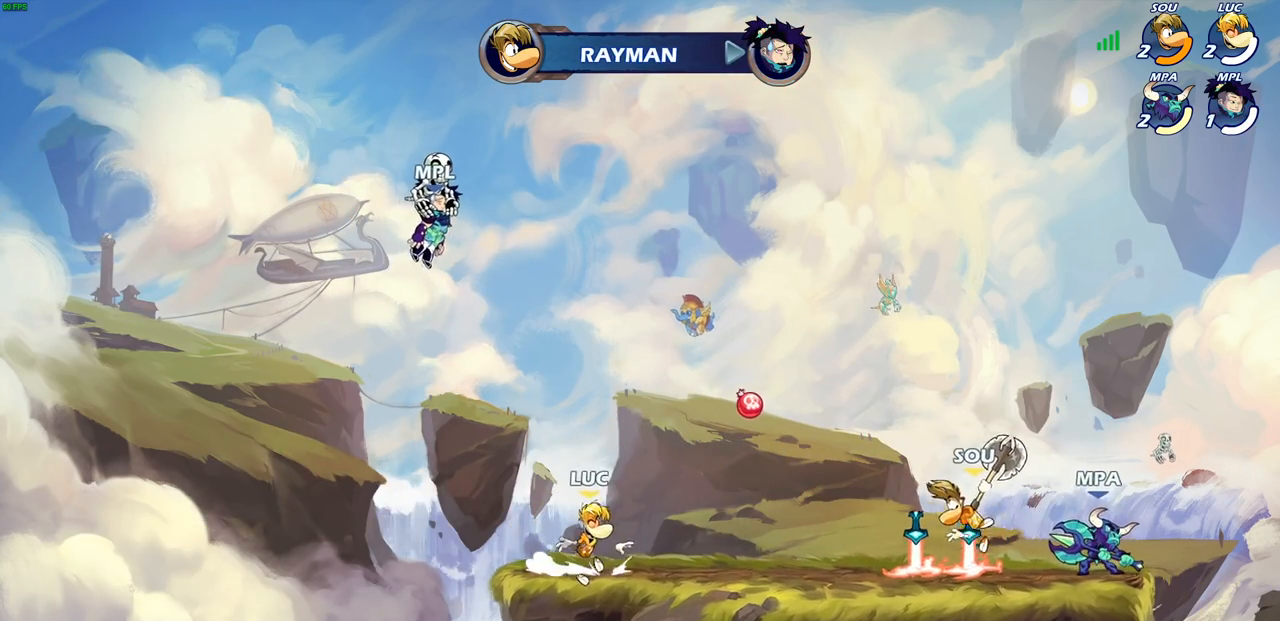
{"buttons": [], "left_stick": "left", "right_stick": "center", "events": [[67, "left_stick", "up-left"], [200, "left_stick", "up-right"], [300, "left_stick", "up-left"], [433, "left_stick", "left"]]}
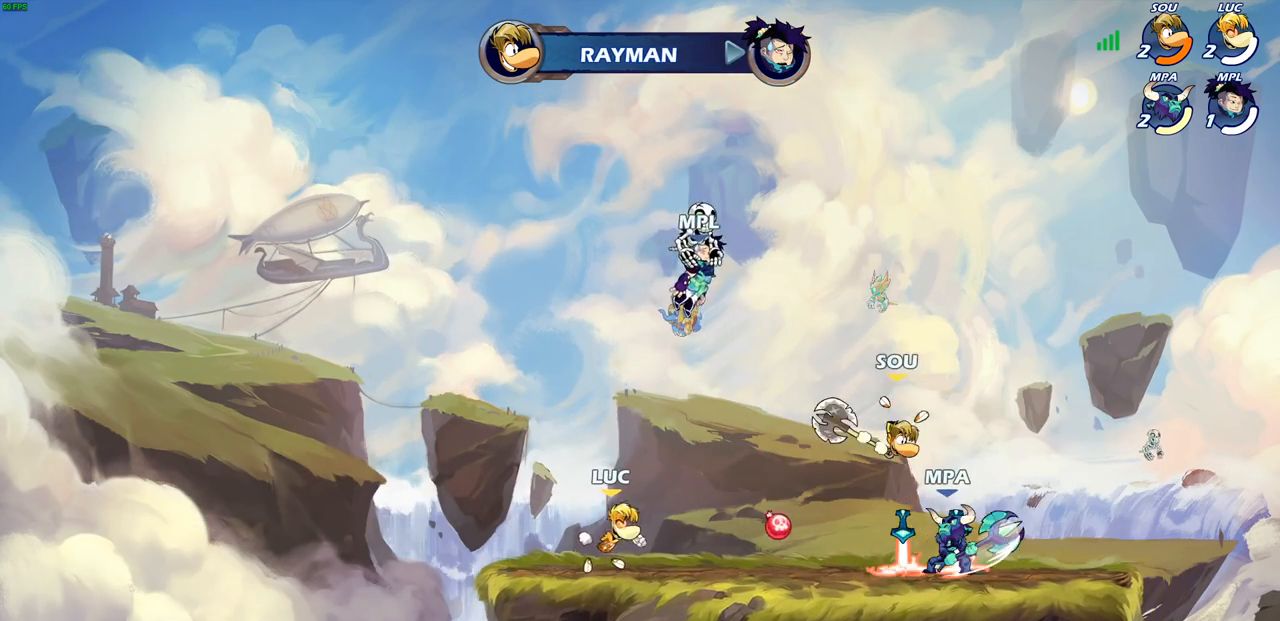
{"buttons": [], "left_stick": "right", "right_stick": "center", "events": [[17, "left_stick", "right"], [117, "left_stick", "up-left"], [183, "left_stick", "right"], [267, "left_stick", "up-left"], [317, "left_stick", "right"]]}
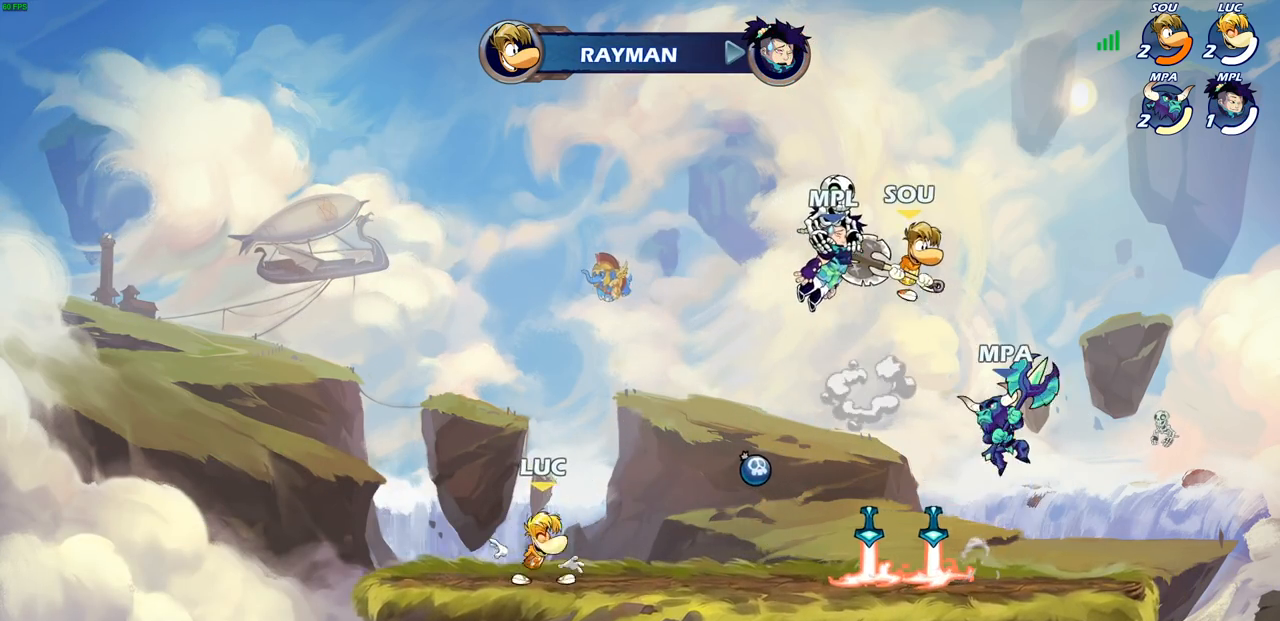
{"buttons": [], "left_stick": "up-left", "right_stick": "center", "events": [[17, "R2", "down"], [100, "R1", "down"], [183, "R1", "up"], [200, "R2", "up"], [217, "left_stick", "up-left"], [250, "CROSS", "down"], [283, "R1", "down"], [383, "CROSS", "up"], [417, "R1", "up"]]}
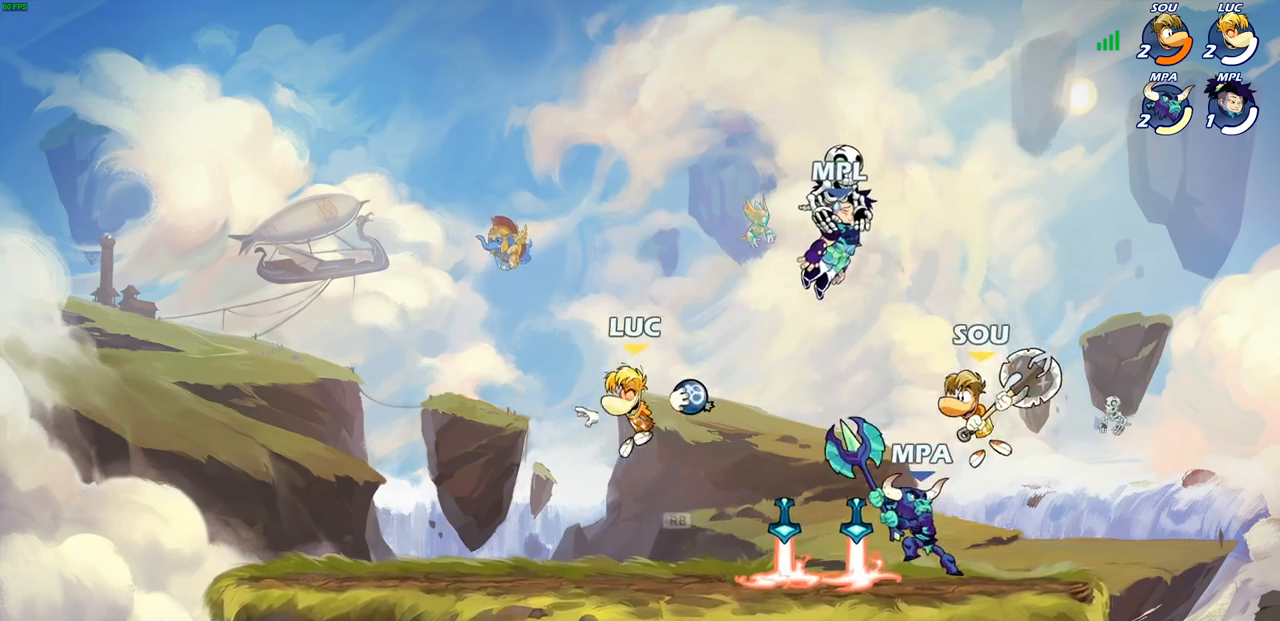
{"buttons": [], "left_stick": "center", "right_stick": "center", "events": [[17, "CROSS", "down"], [50, "left_stick", "up-right"], [67, "CROSS", "up"], [100, "left_stick", "down-right"], [133, "CIRCLE", "down"], [200, "CIRCLE", "up"], [217, "left_stick", "center"]]}
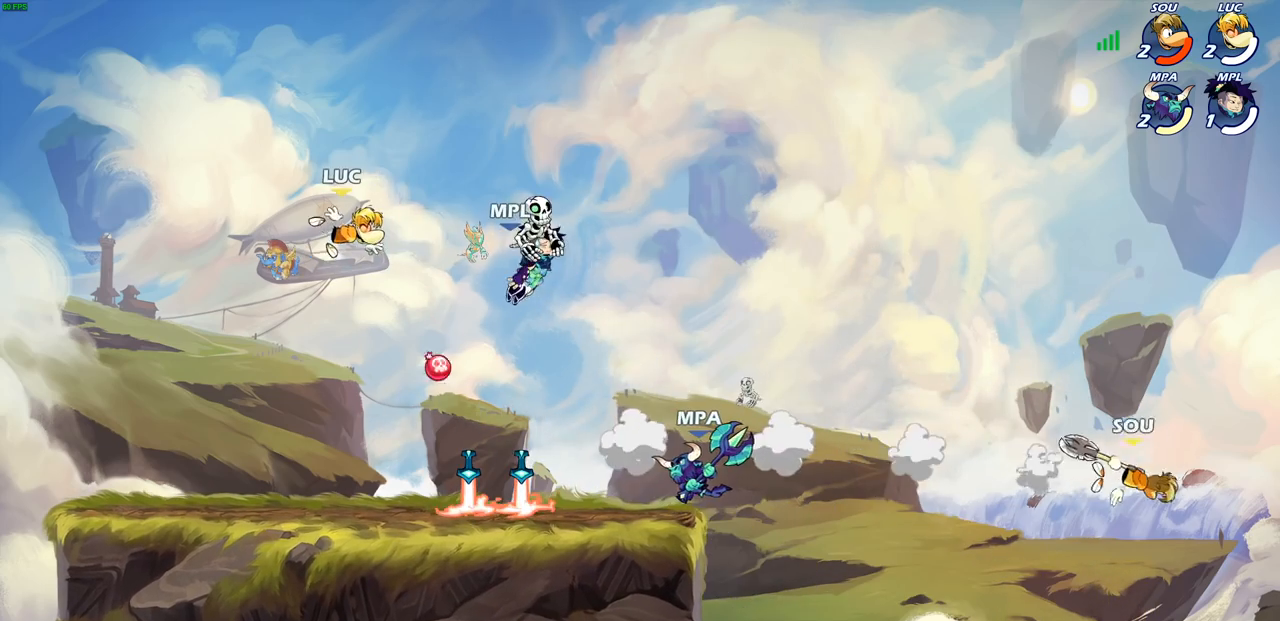
{"buttons": [], "left_stick": "down", "right_stick": "center", "events": [[83, "left_stick", "right"], [233, "left_stick", "down-right"], [483, "left_stick", "down"]]}
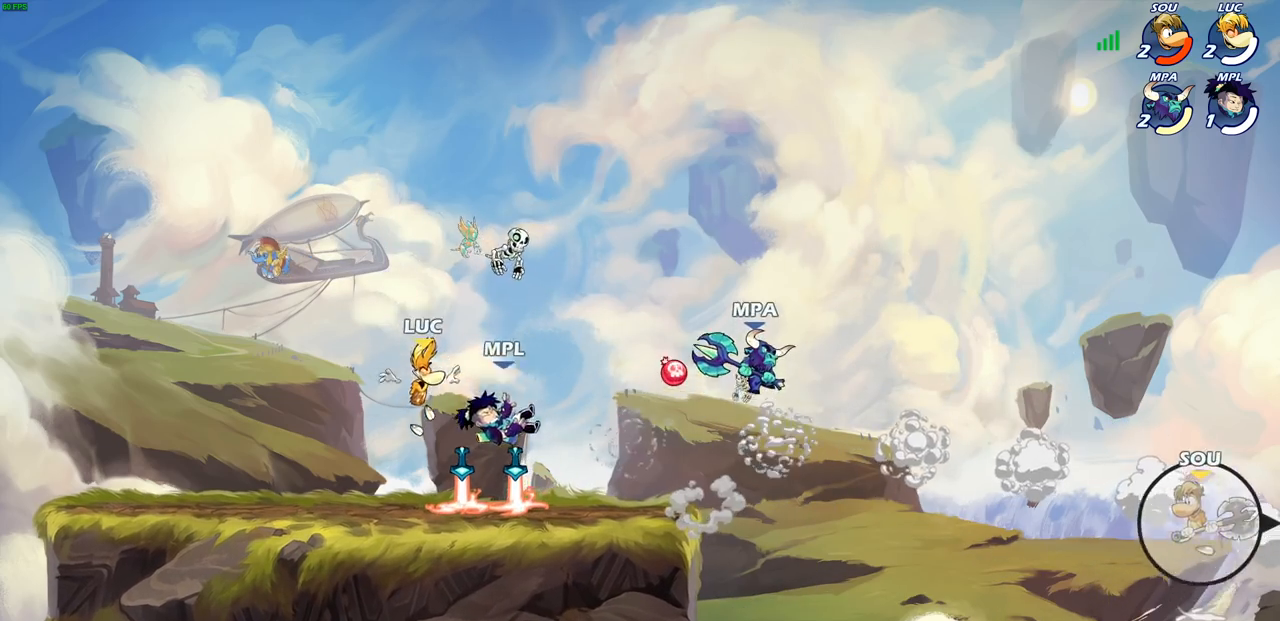
{"buttons": [], "left_stick": "right", "right_stick": "center", "events": [[50, "left_stick", "down-left"], [150, "R1", "down"], [167, "left_stick", "left"], [250, "R1", "up"], [300, "left_stick", "up-left"], [317, "R2", "down"], [483, "left_stick", "right"], [500, "R2", "up"]]}
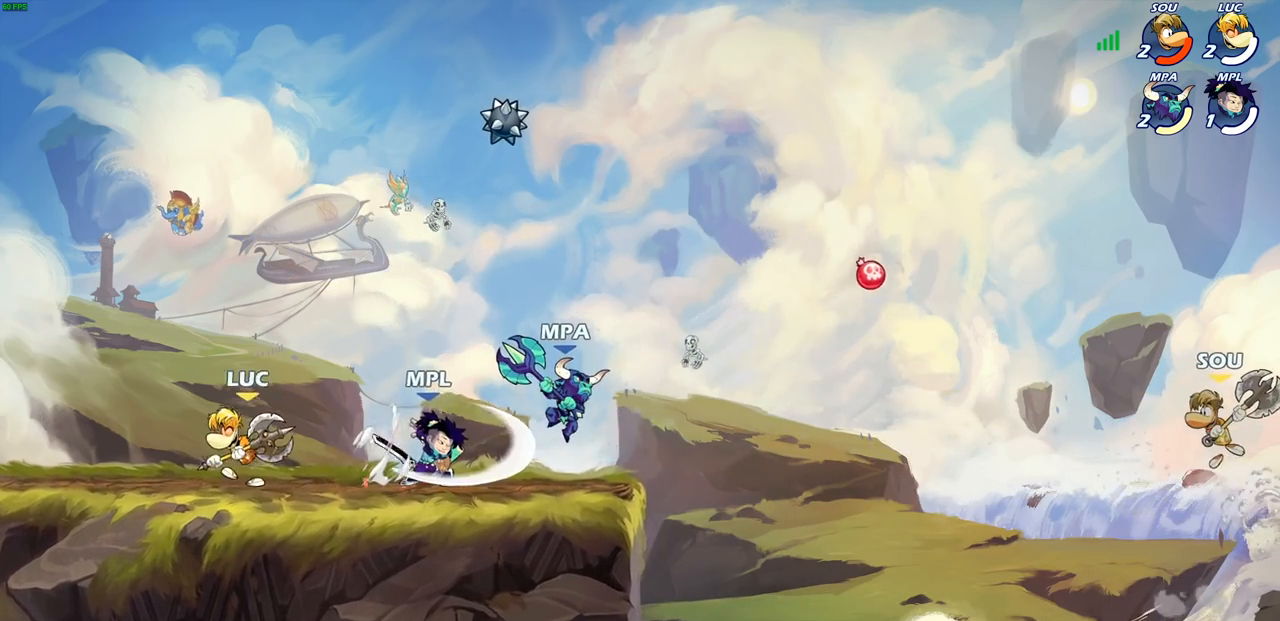
{"buttons": ["CIRCLE"], "left_stick": "right", "right_stick": "center", "events": [[267, "R1", "down"], [267, "R2", "down"], [317, "CIRCLE", "down"], [400, "R1", "up"], [400, "R2", "up"]]}
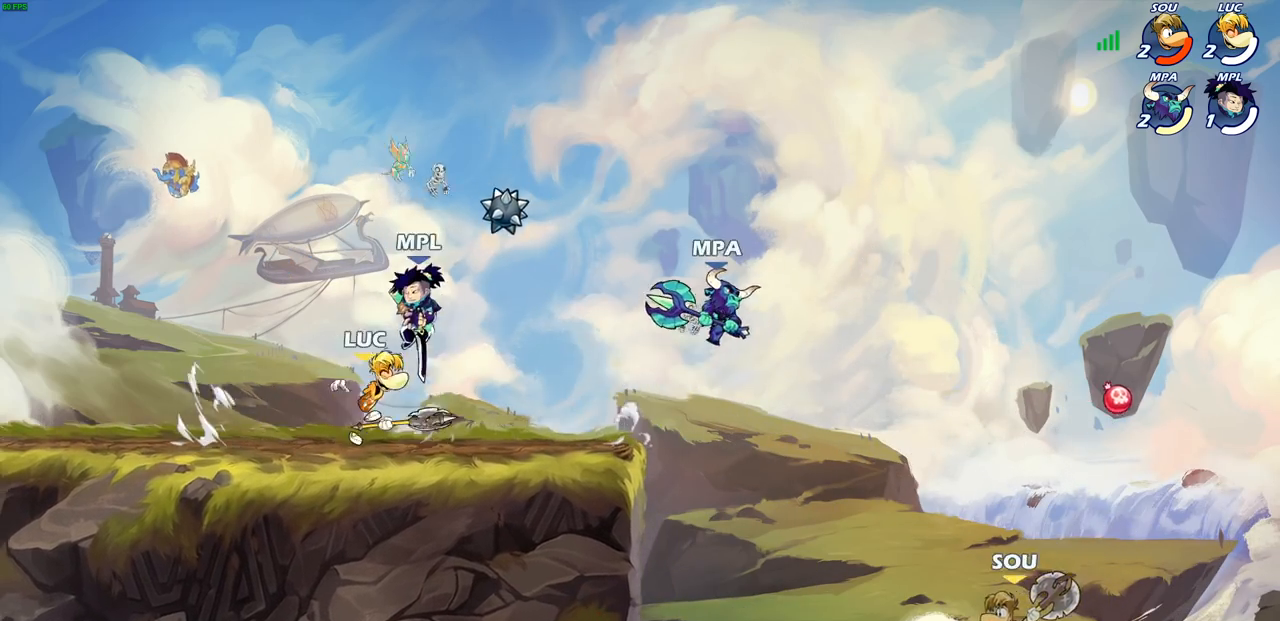
{"buttons": ["CIRCLE"], "left_stick": "right", "right_stick": "center", "events": []}
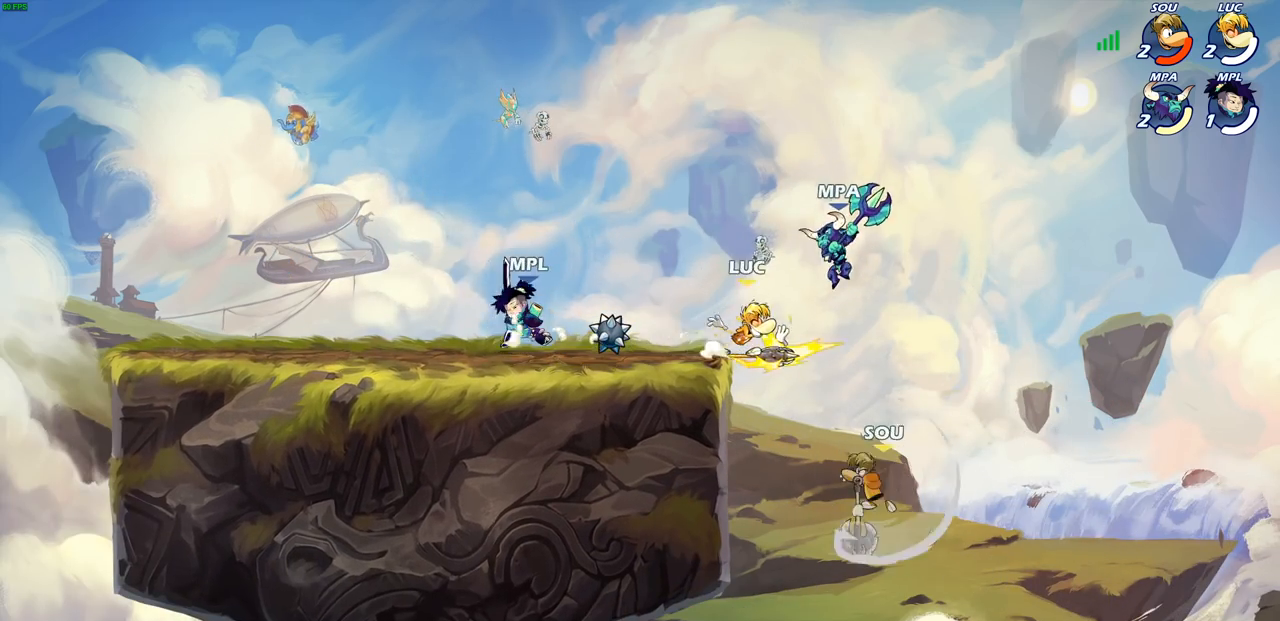
{"buttons": [], "left_stick": "center", "right_stick": "center", "events": [[133, "CIRCLE", "up"], [133, "left_stick", "up-right"], [283, "left_stick", "center"]]}
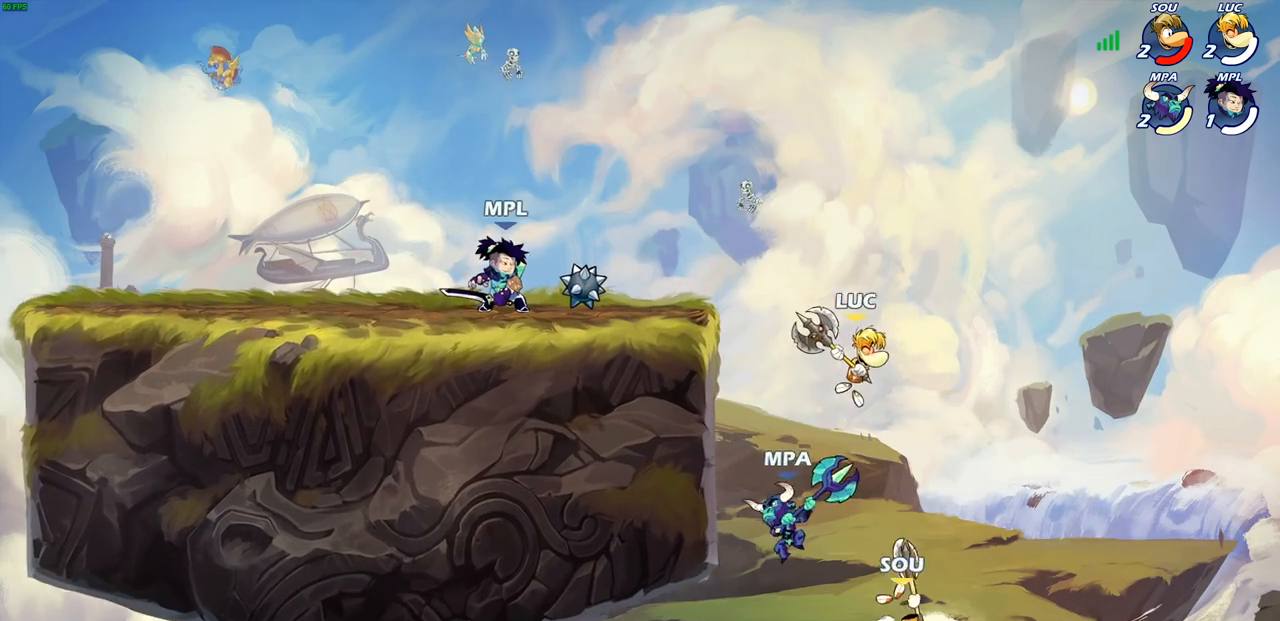
{"buttons": [], "left_stick": "down-left", "right_stick": "center", "events": [[117, "left_stick", "up-left"], [167, "CROSS", "down"], [183, "left_stick", "down-left"], [217, "CROSS", "up"], [217, "SQUARE", "down"], [233, "right_stick", "down-left"], [300, "SQUARE", "up"], [300, "right_stick", "center"]]}
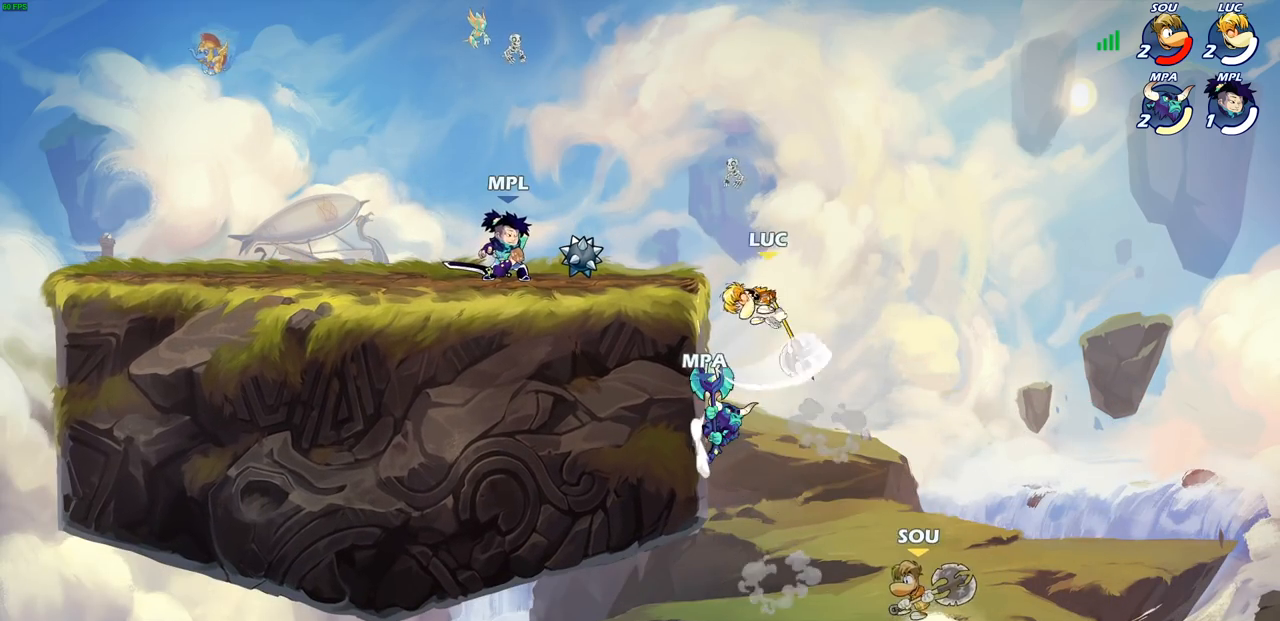
{"buttons": ["CROSS"], "left_stick": "up", "right_stick": "center", "events": [[250, "left_stick", "down-right"], [300, "left_stick", "up-right"], [417, "CROSS", "down"], [450, "left_stick", "up"]]}
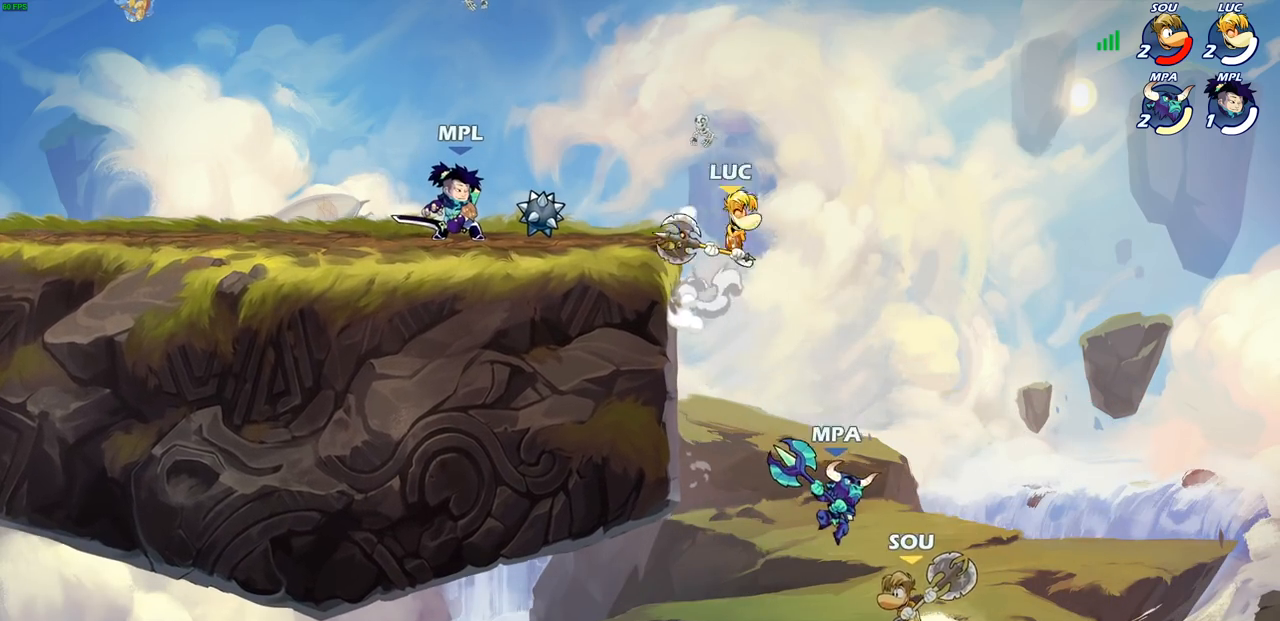
{"buttons": [], "left_stick": "down-right", "right_stick": "center", "events": [[50, "CROSS", "up"], [50, "left_stick", "up-right"], [300, "left_stick", "down-right"]]}
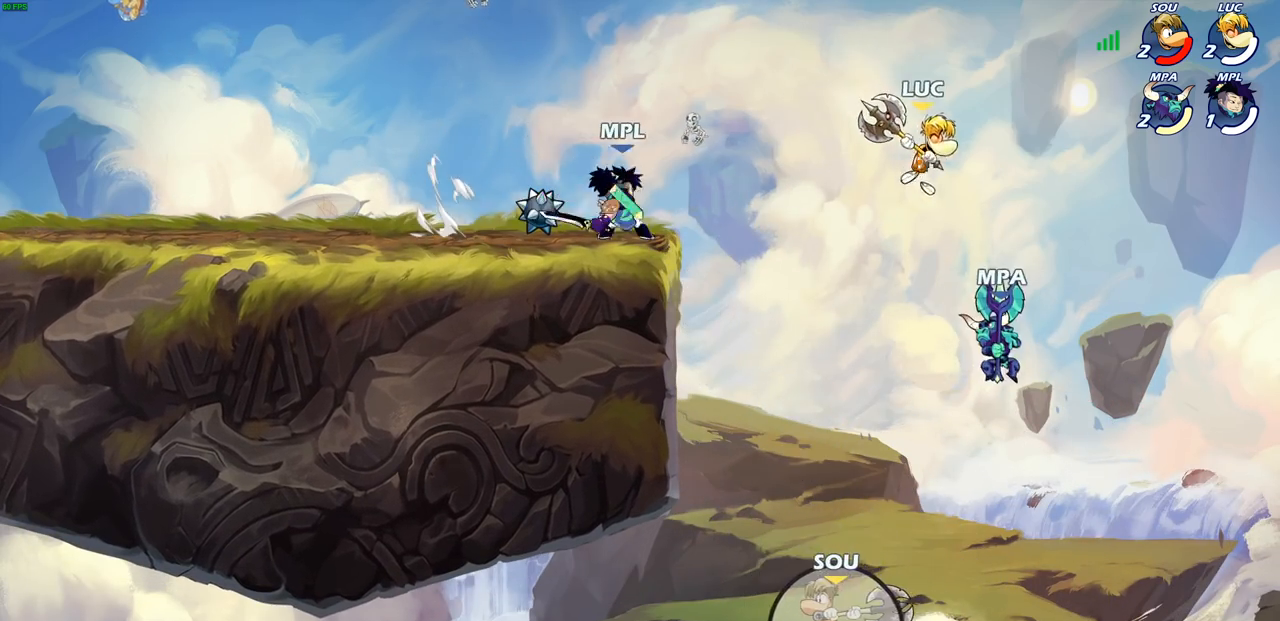
{"buttons": [], "left_stick": "center", "right_stick": "center", "events": [[50, "left_stick", "down-left"], [250, "R2", "down"], [250, "left_stick", "center"], [283, "CIRCLE", "down"], [300, "R1", "down"], [350, "R1", "up"], [400, "CIRCLE", "up"], [400, "R2", "up"]]}
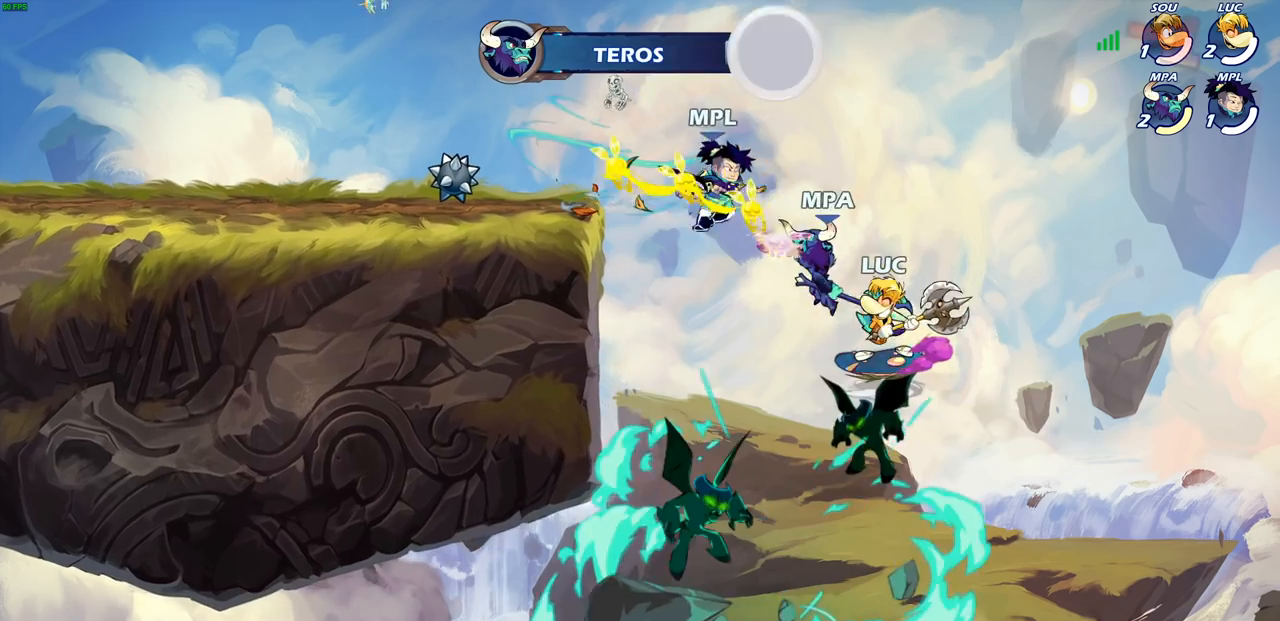
{"buttons": [], "left_stick": "up-left", "right_stick": "center", "events": [[367, "left_stick", "up-left"]]}
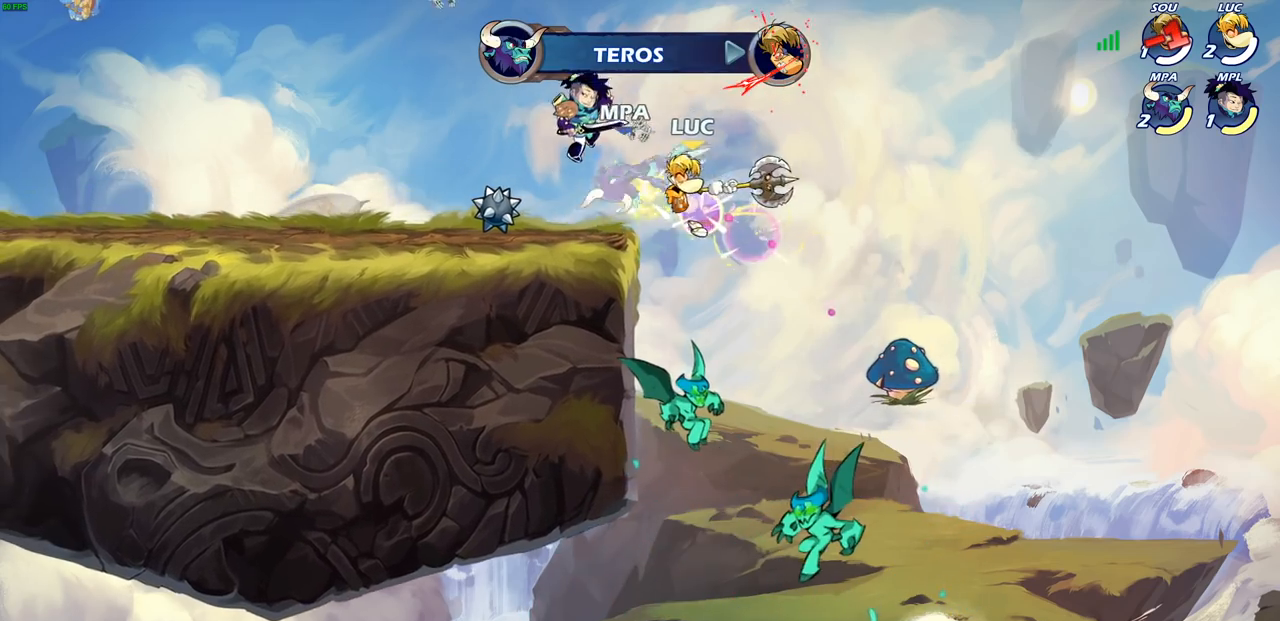
{"buttons": [], "left_stick": "up-left", "right_stick": "center", "events": []}
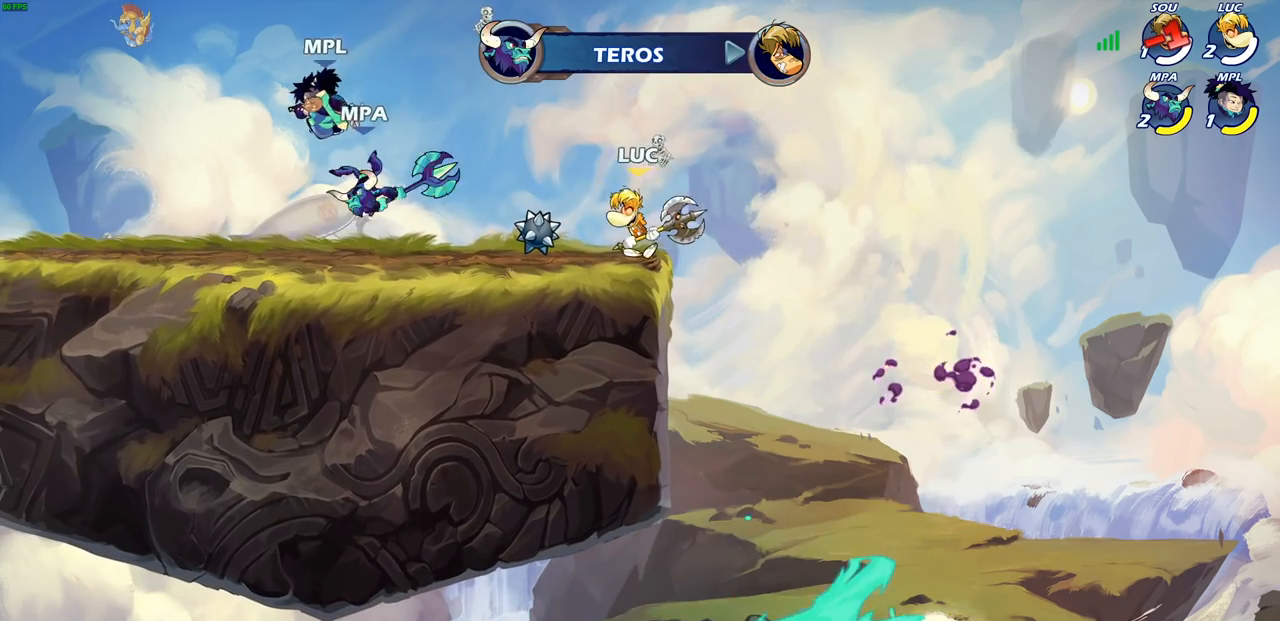
{"buttons": ["CIRCLE"], "left_stick": "left", "right_stick": "center", "events": [[117, "left_stick", "right"], [183, "left_stick", "up-left"], [283, "left_stick", "left"], [317, "R2", "down"], [350, "CIRCLE", "down"], [433, "R2", "up"]]}